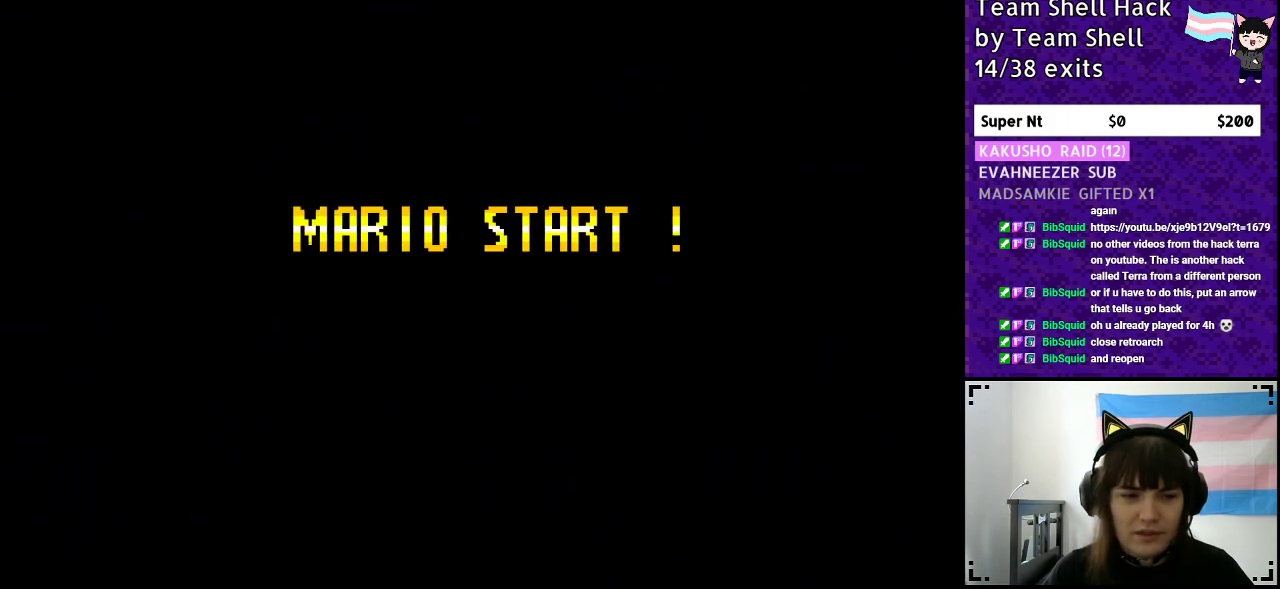
Gameplay with a controller (Nintendo layout); each line is a JSON object with the inputs held at the frame after it. "events" lists button and stick changes between this image and that frame as [ms after this image, input, new state], when the widget could be followed in between. Not read: L3 R3.
{"buttons": ["B", "Y"], "events": [[367, "B", "down"], [400, "Y", "down"]]}
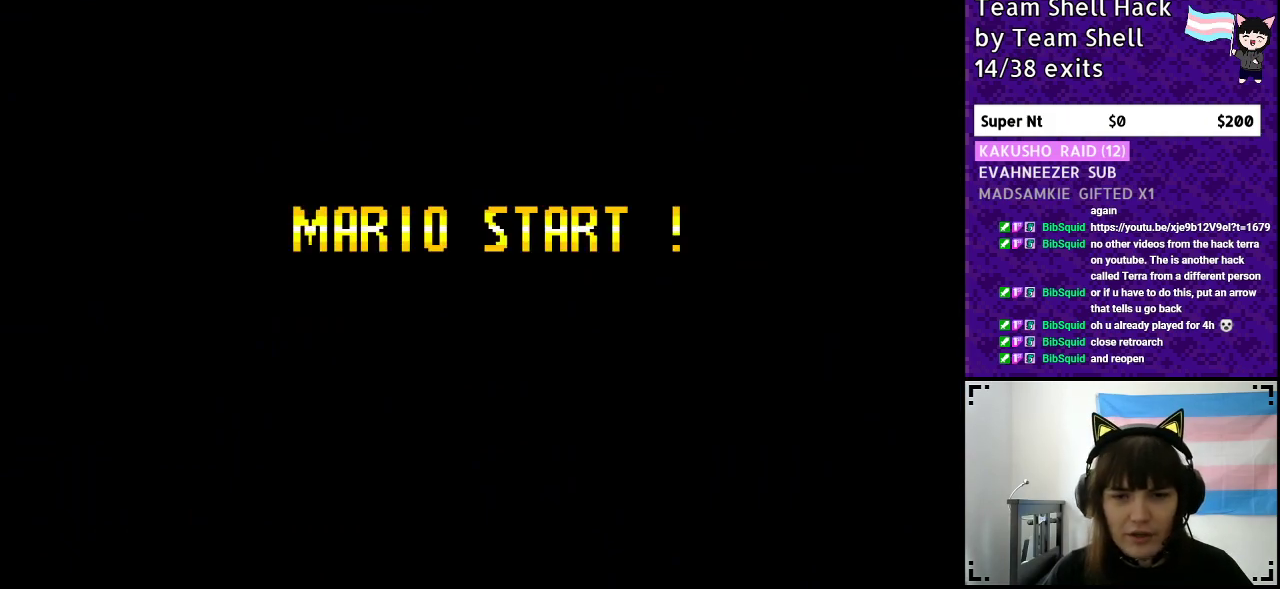
{"buttons": ["B", "Y"], "events": [[117, "DPAD_RIGHT", "down"], [433, "DPAD_RIGHT", "up"]]}
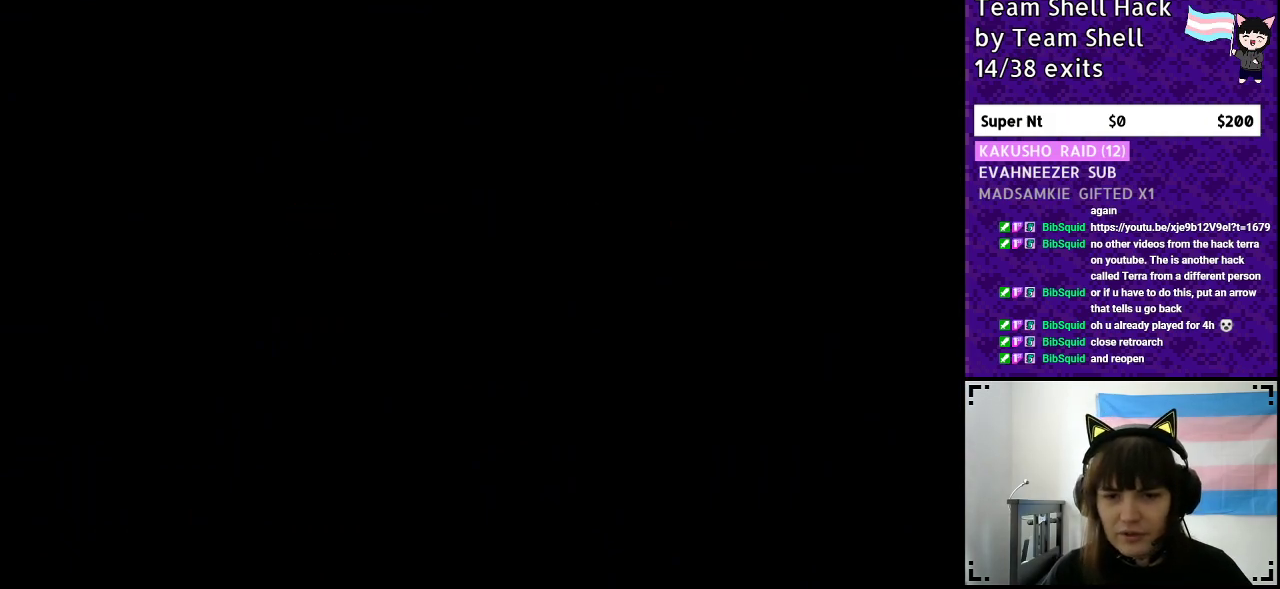
{"buttons": ["B", "Y", "DPAD_RIGHT"], "events": [[117, "DPAD_RIGHT", "down"]]}
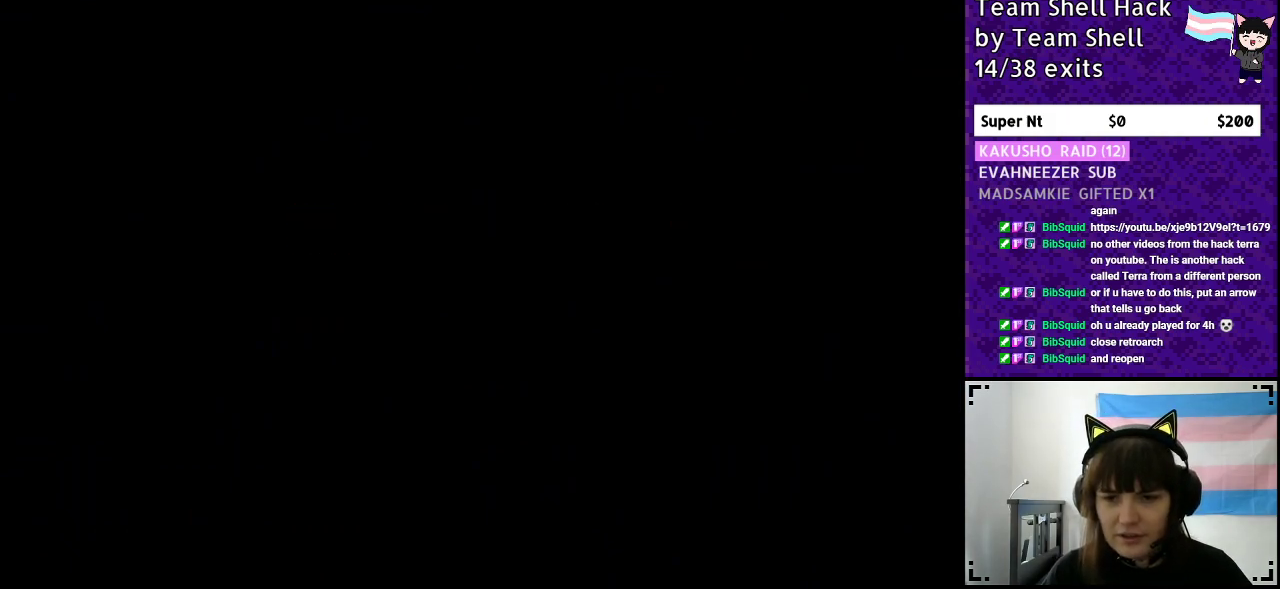
{"buttons": ["Y", "DPAD_RIGHT"], "events": [[133, "B", "up"]]}
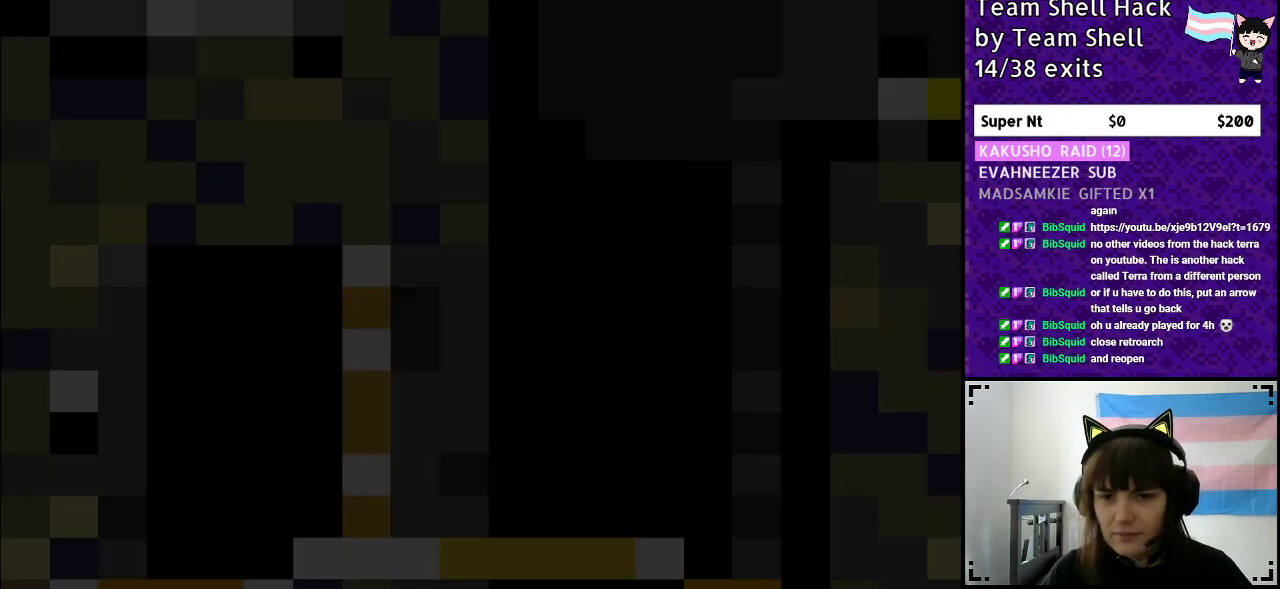
{"buttons": ["Y", "DPAD_RIGHT"], "events": []}
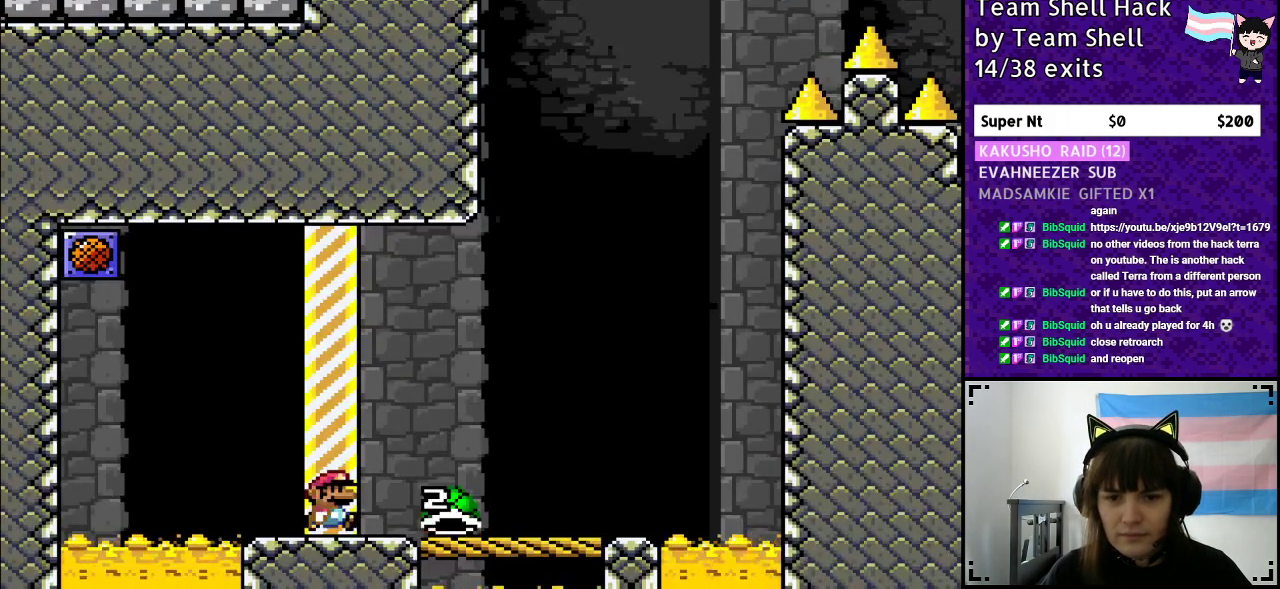
{"buttons": ["Y"], "events": [[133, "DPAD_RIGHT", "up"]]}
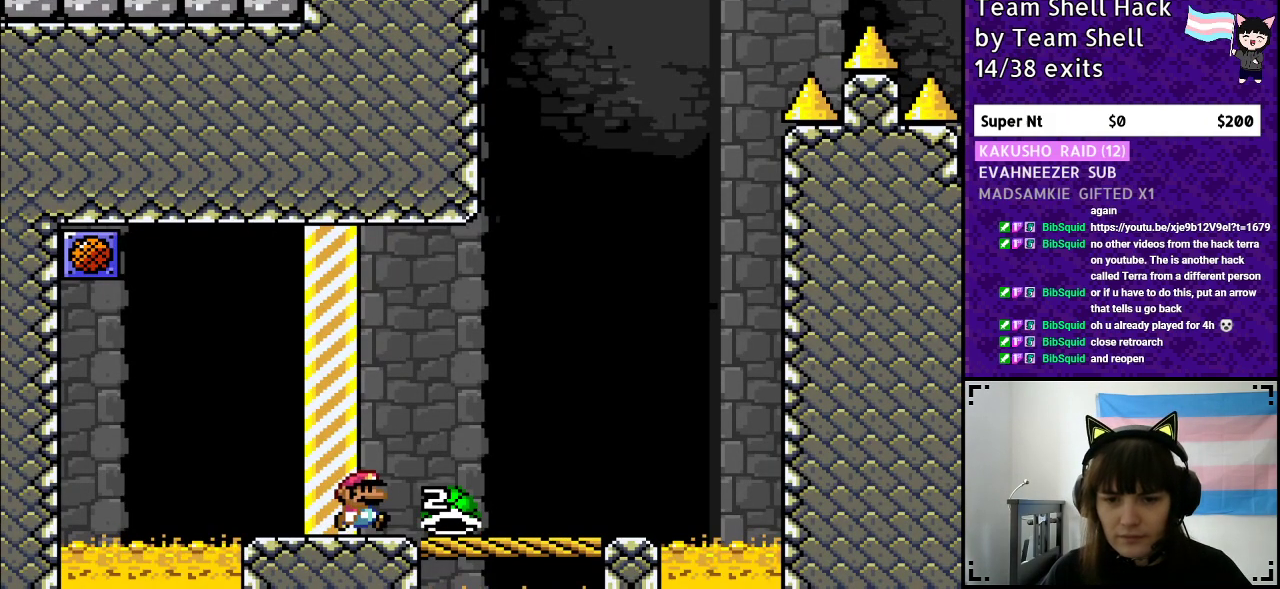
{"buttons": ["Y", "DPAD_LEFT"], "events": [[17, "DPAD_RIGHT", "down"], [267, "DPAD_RIGHT", "up"], [350, "DPAD_LEFT", "down"]]}
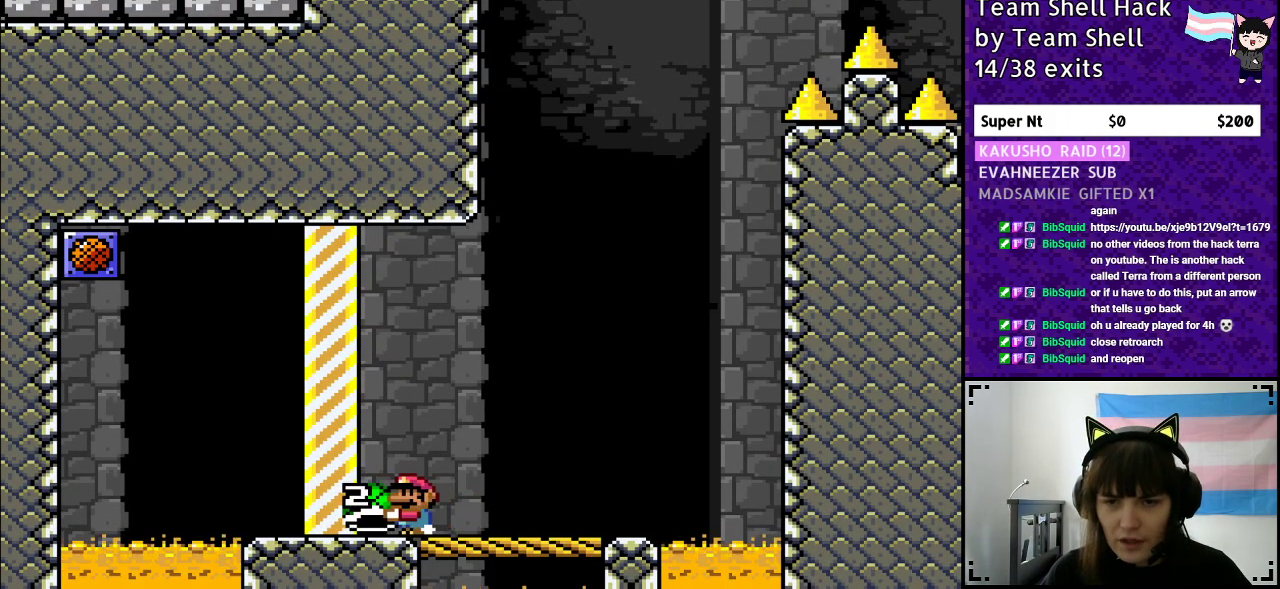
{"buttons": ["Y", "DPAD_RIGHT"], "events": [[150, "DPAD_LEFT", "up"], [250, "DPAD_RIGHT", "down"]]}
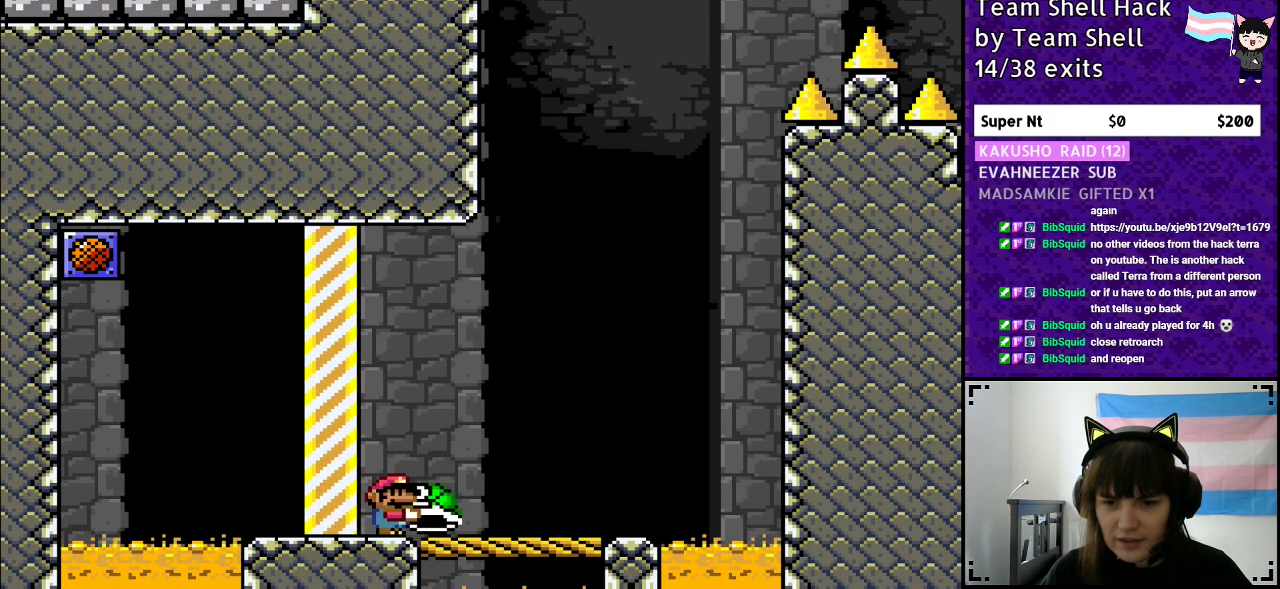
{"buttons": ["B", "Y", "DPAD_LEFT"], "events": [[467, "B", "down"], [467, "DPAD_RIGHT", "up"], [500, "DPAD_LEFT", "down"]]}
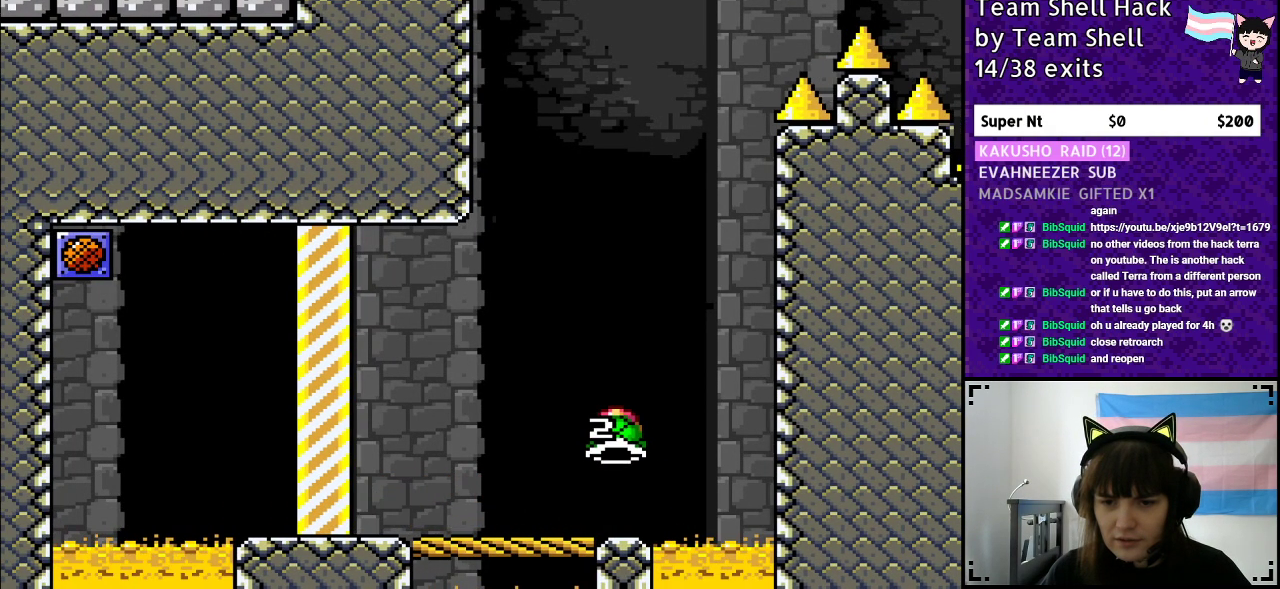
{"buttons": ["B", "DPAD_RIGHT"], "events": [[200, "DPAD_LEFT", "up"], [317, "DPAD_RIGHT", "down"], [450, "Y", "up"]]}
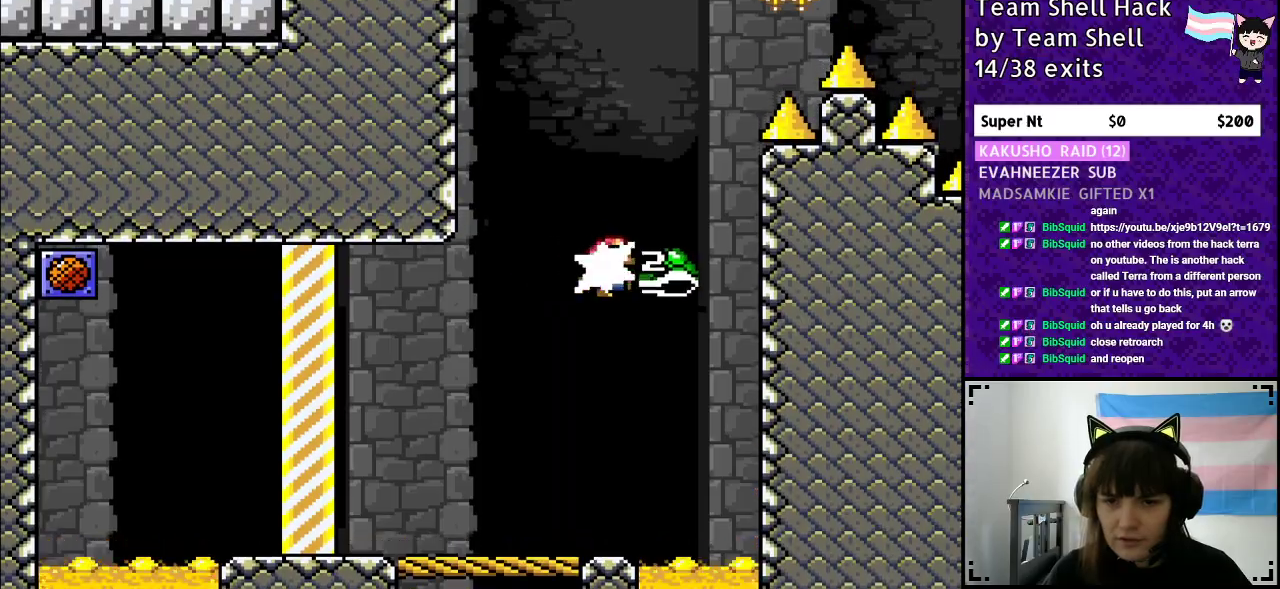
{"buttons": ["B", "Y", "DPAD_RIGHT"], "events": [[17, "DPAD_RIGHT", "up"], [33, "Y", "down"], [83, "DPAD_LEFT", "down"], [233, "DPAD_LEFT", "up"], [433, "DPAD_RIGHT", "down"]]}
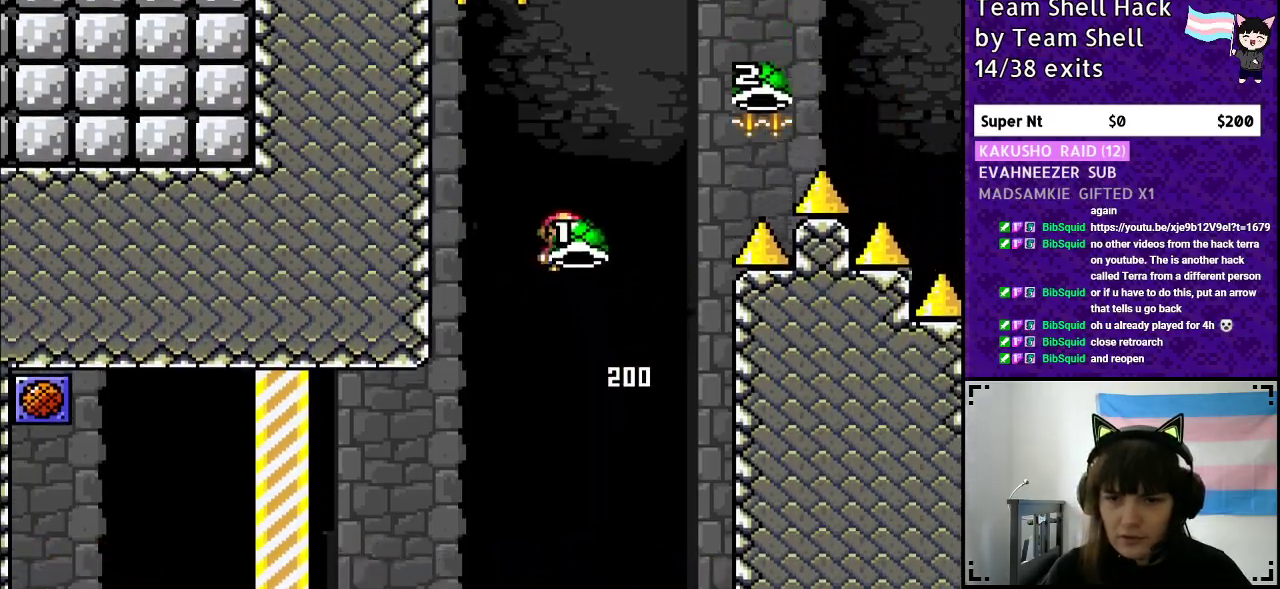
{"buttons": ["B", "Y"], "events": [[83, "DPAD_RIGHT", "up"], [217, "Y", "up"], [283, "Y", "down"]]}
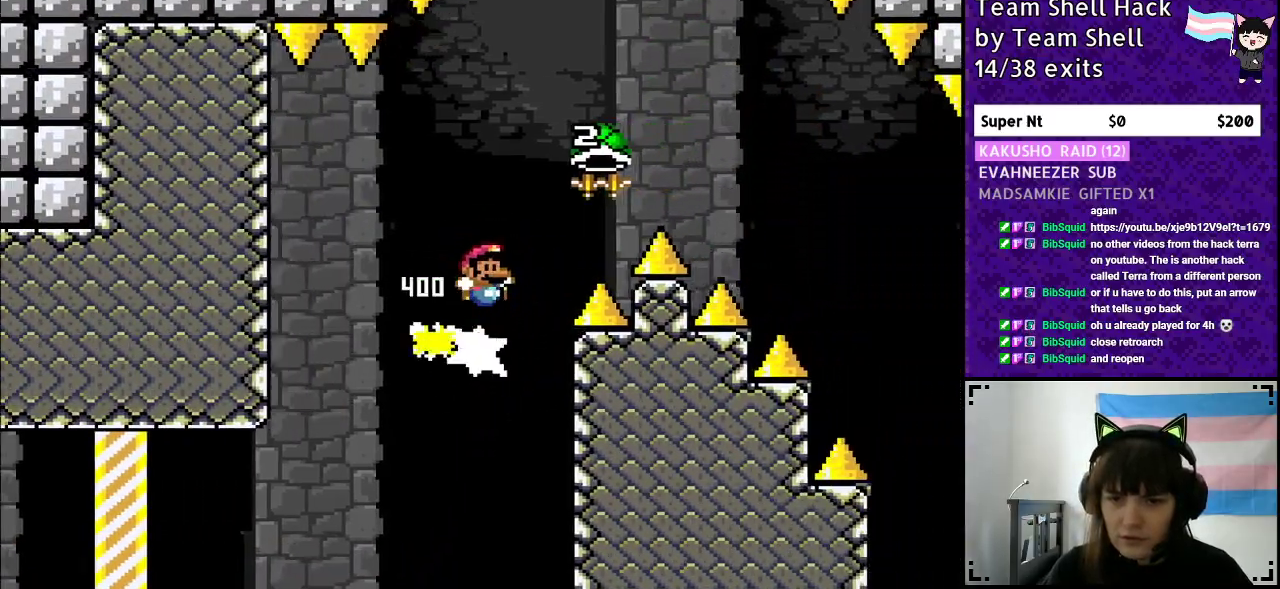
{"buttons": ["B", "Y", "DPAD_RIGHT"], "events": [[17, "DPAD_RIGHT", "down"], [333, "Y", "up"], [450, "Y", "down"]]}
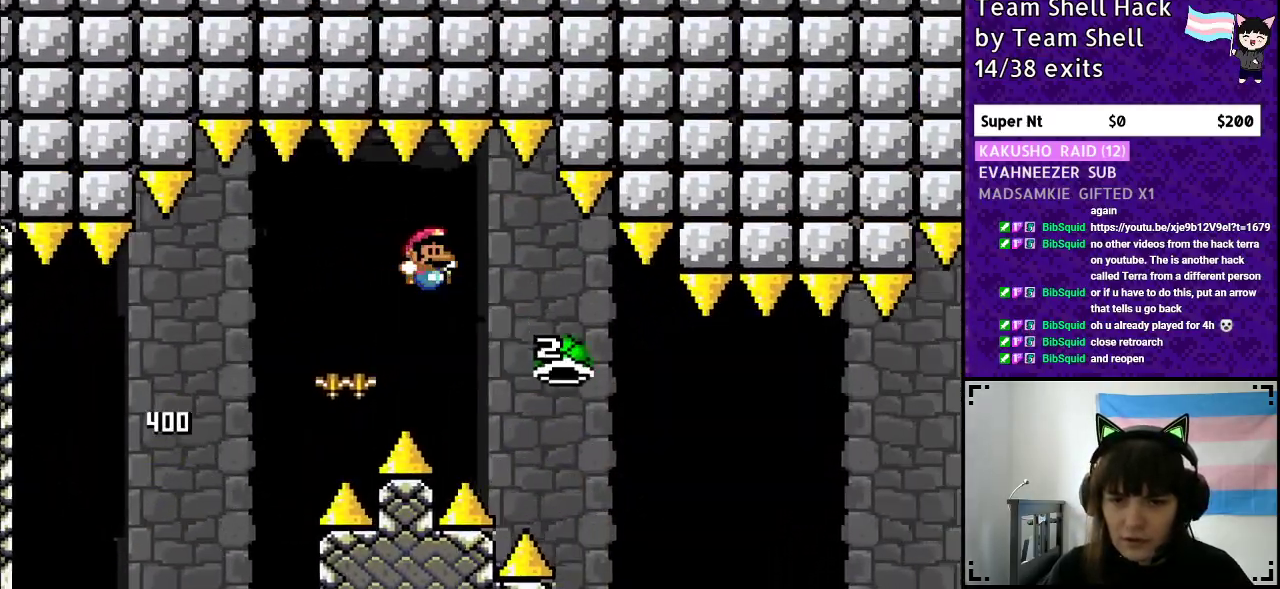
{"buttons": ["B", "Y", "DPAD_RIGHT"], "events": []}
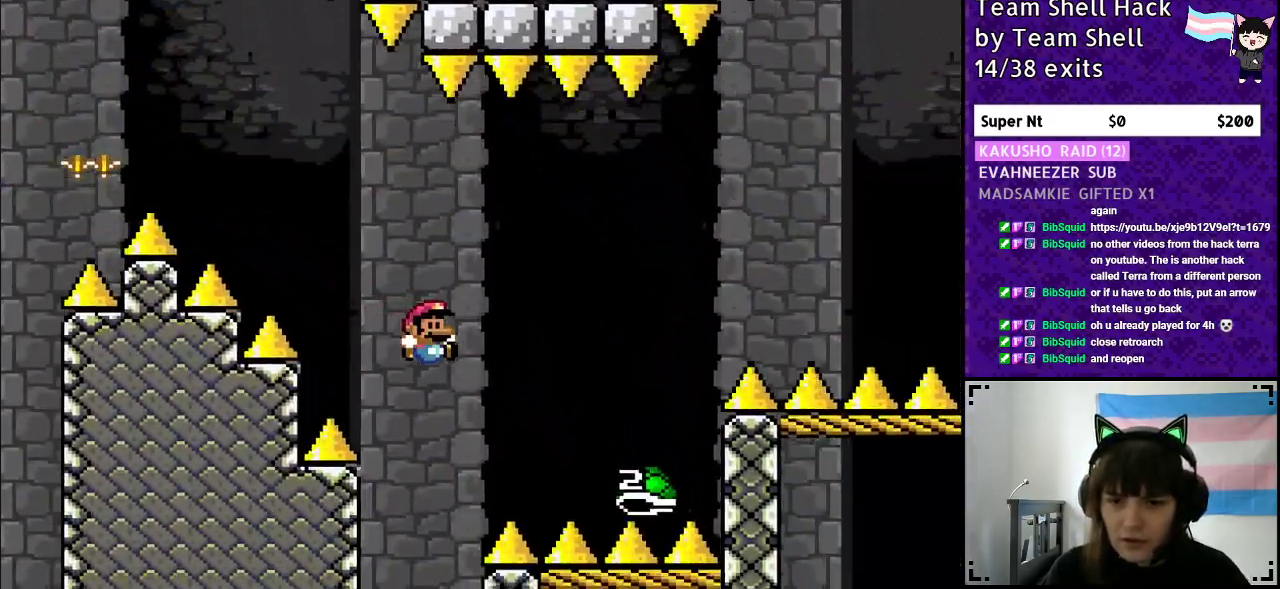
{"buttons": ["B", "DPAD_RIGHT"], "events": [[467, "Y", "up"]]}
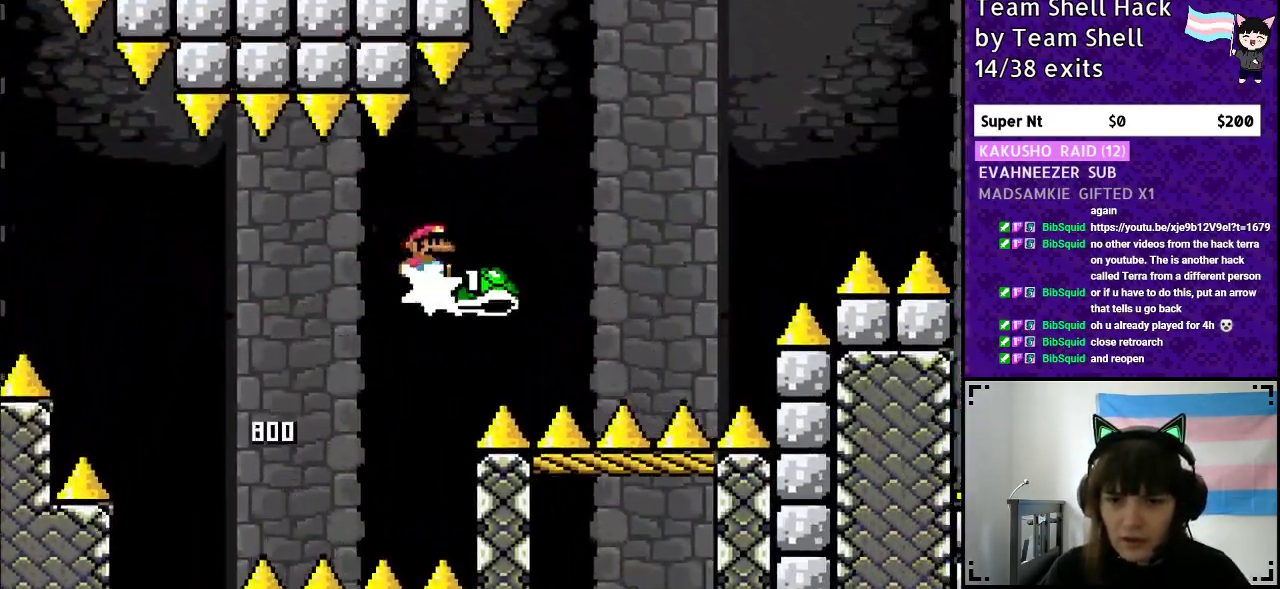
{"buttons": ["B", "Y", "DPAD_RIGHT"], "events": [[100, "Y", "down"]]}
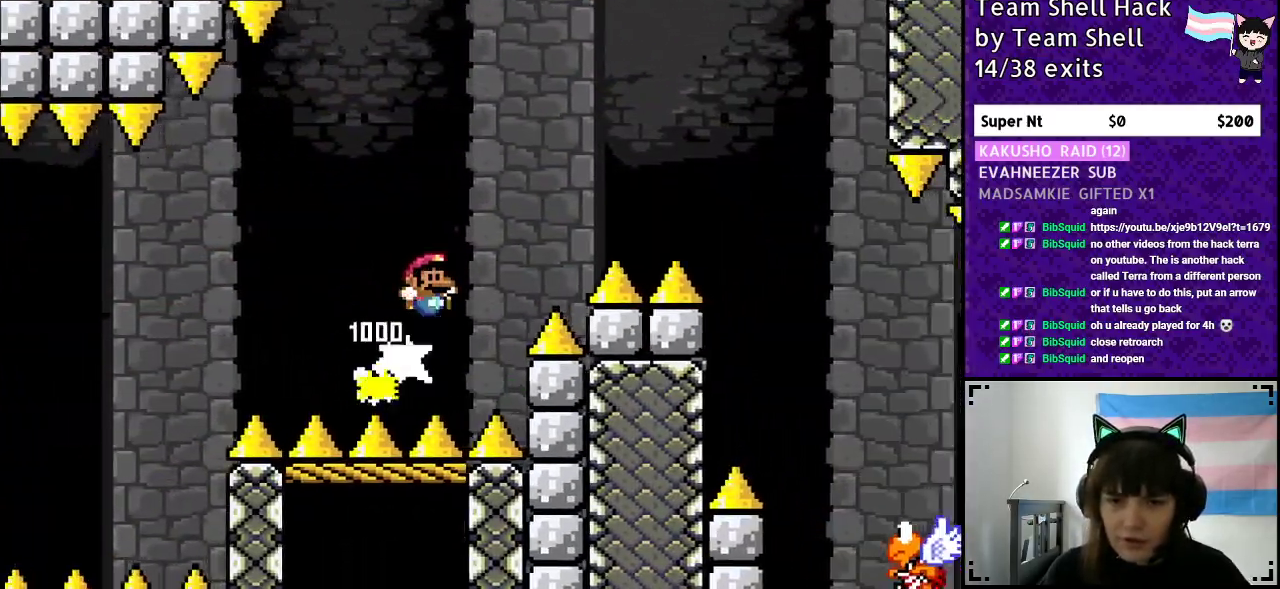
{"buttons": ["Y", "DPAD_RIGHT"], "events": [[467, "B", "up"]]}
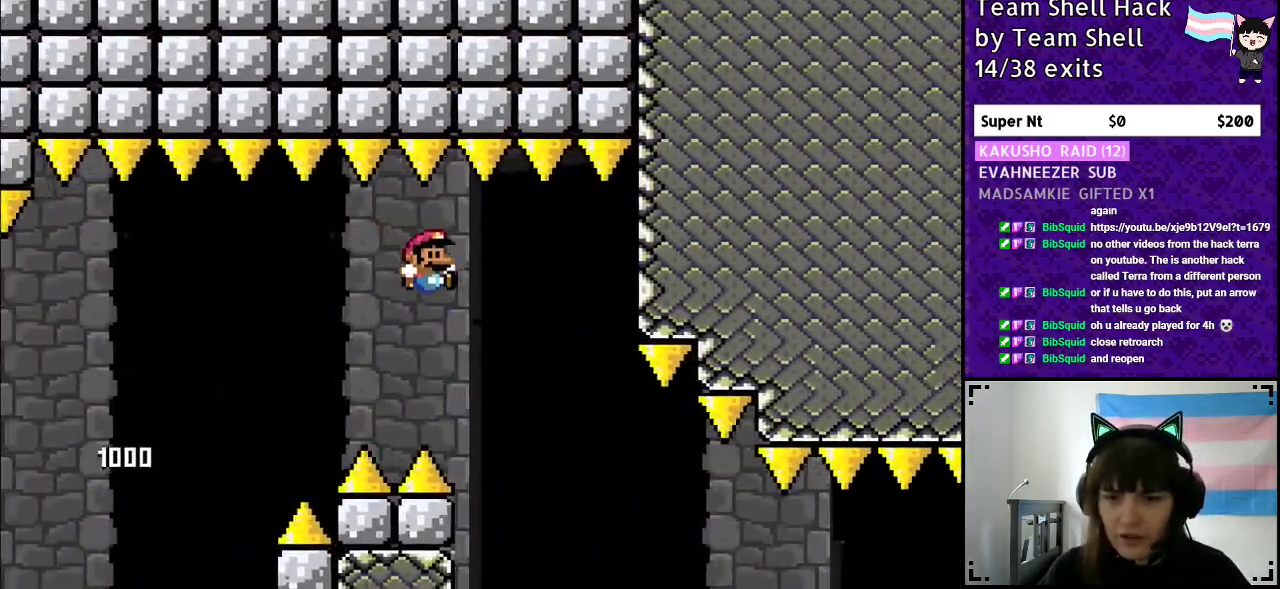
{"buttons": ["Y", "DPAD_RIGHT"], "events": [[117, "B", "down"], [450, "B", "up"]]}
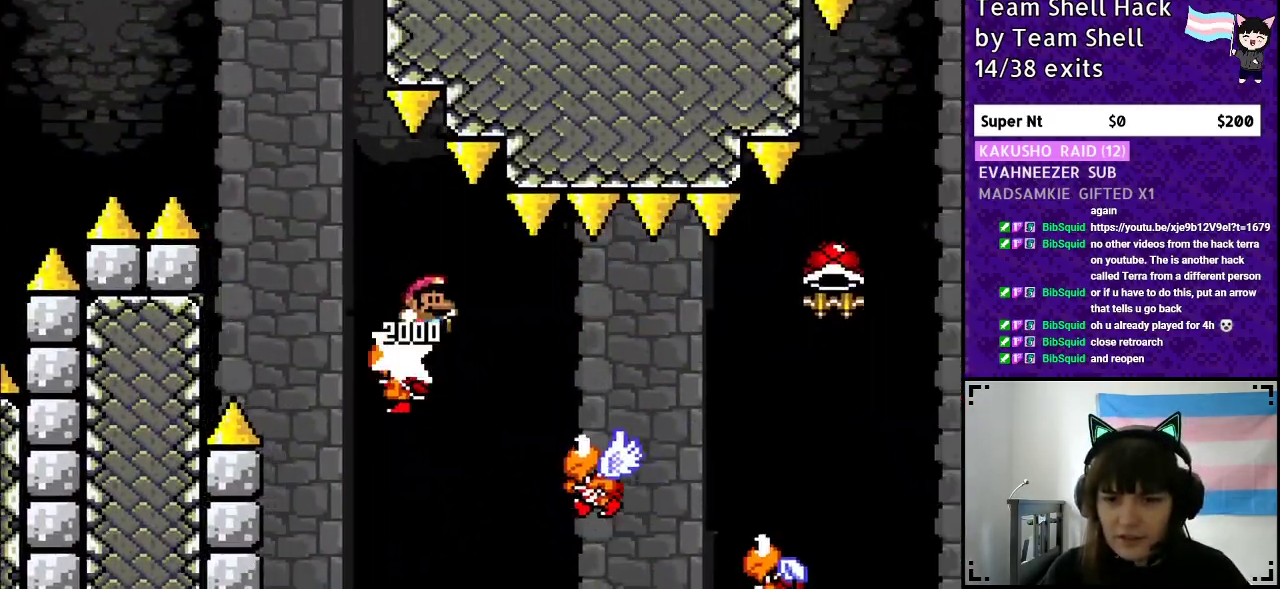
{"buttons": ["Y", "DPAD_RIGHT"], "events": [[200, "B", "down"], [483, "B", "up"]]}
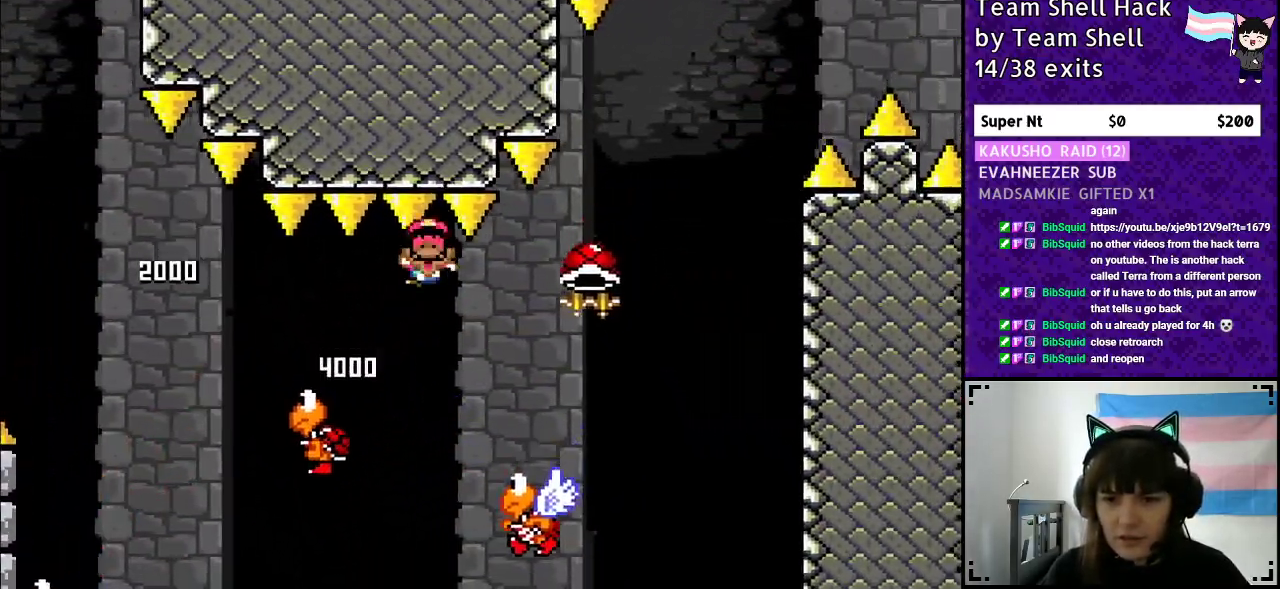
{"buttons": ["Y", "DPAD_RIGHT"], "events": [[83, "B", "down"], [133, "DPAD_LEFT", "down"], [133, "DPAD_RIGHT", "up"], [250, "DPAD_UP", "down"], [267, "DPAD_LEFT", "up"], [300, "DPAD_UP", "up"], [383, "B", "up"], [383, "DPAD_RIGHT", "down"]]}
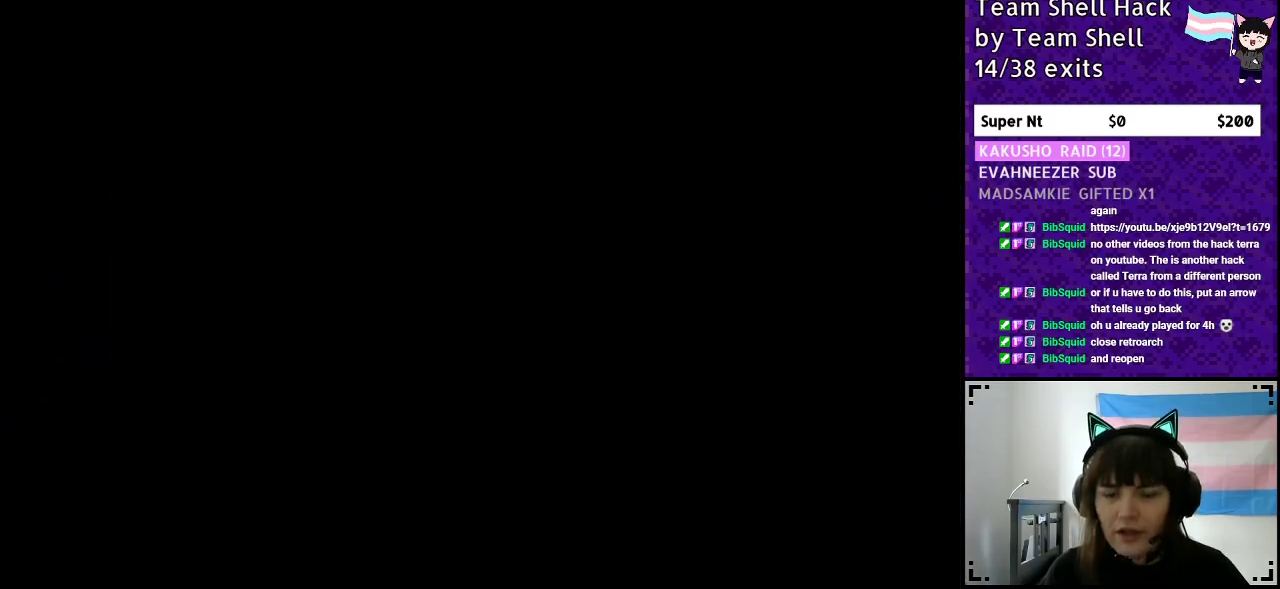
{"buttons": ["Y"], "events": [[17, "DPAD_RIGHT", "up"], [150, "B", "down"], [283, "B", "up"]]}
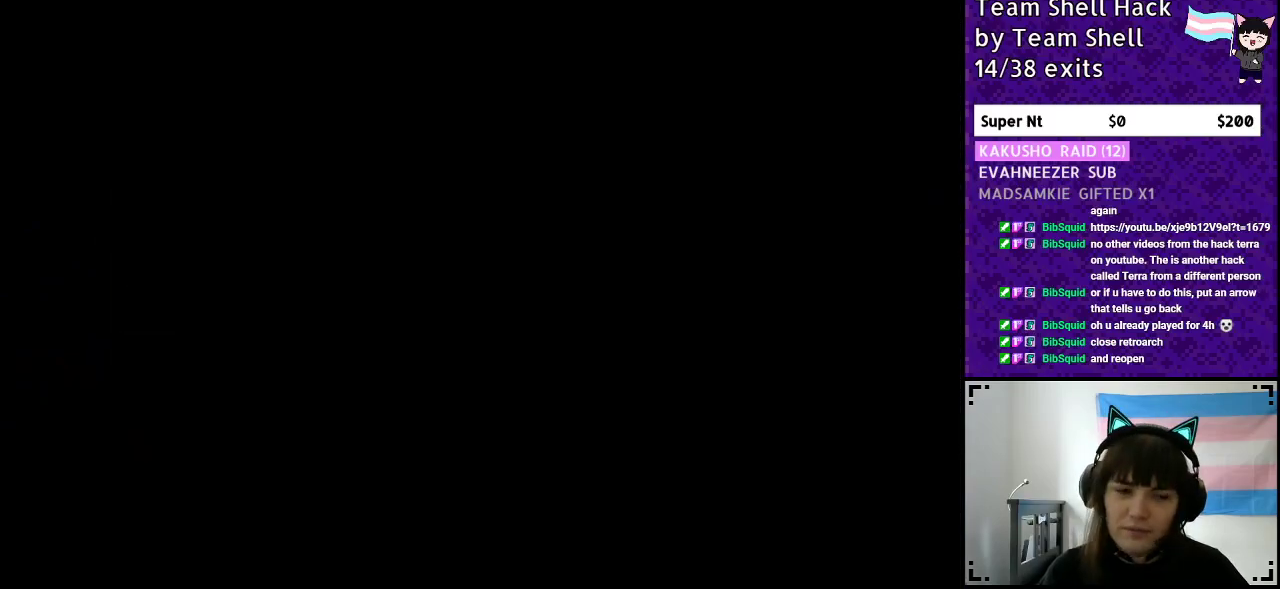
{"buttons": ["Y", "DPAD_RIGHT"], "events": [[50, "DPAD_RIGHT", "down"]]}
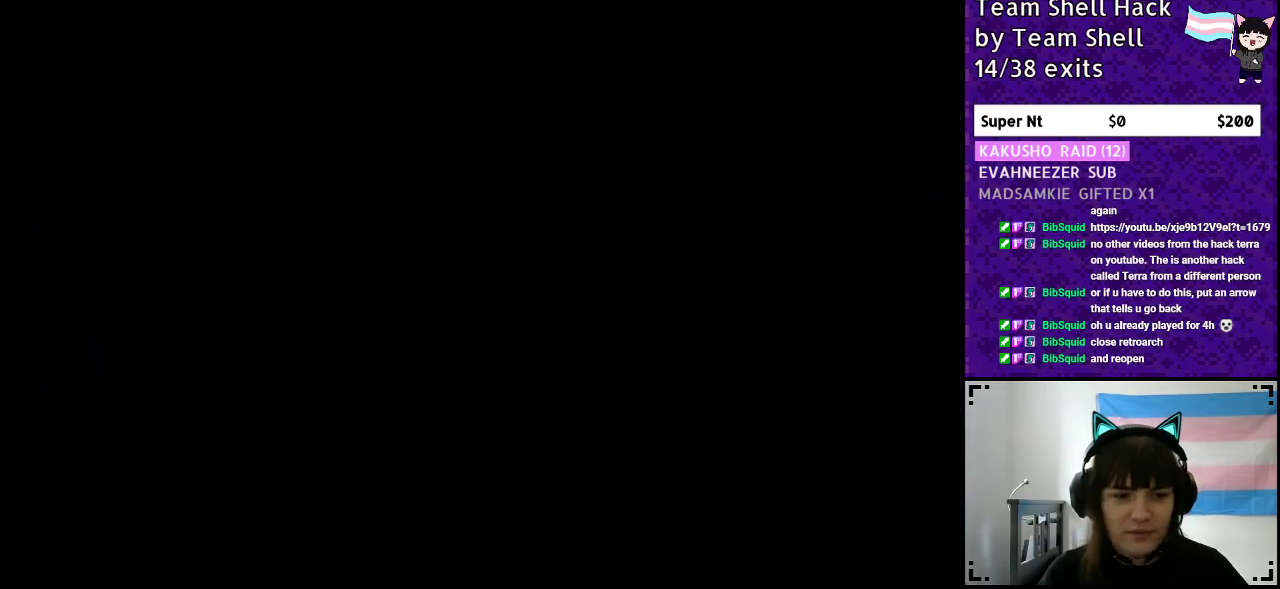
{"buttons": ["Y", "DPAD_RIGHT"], "events": []}
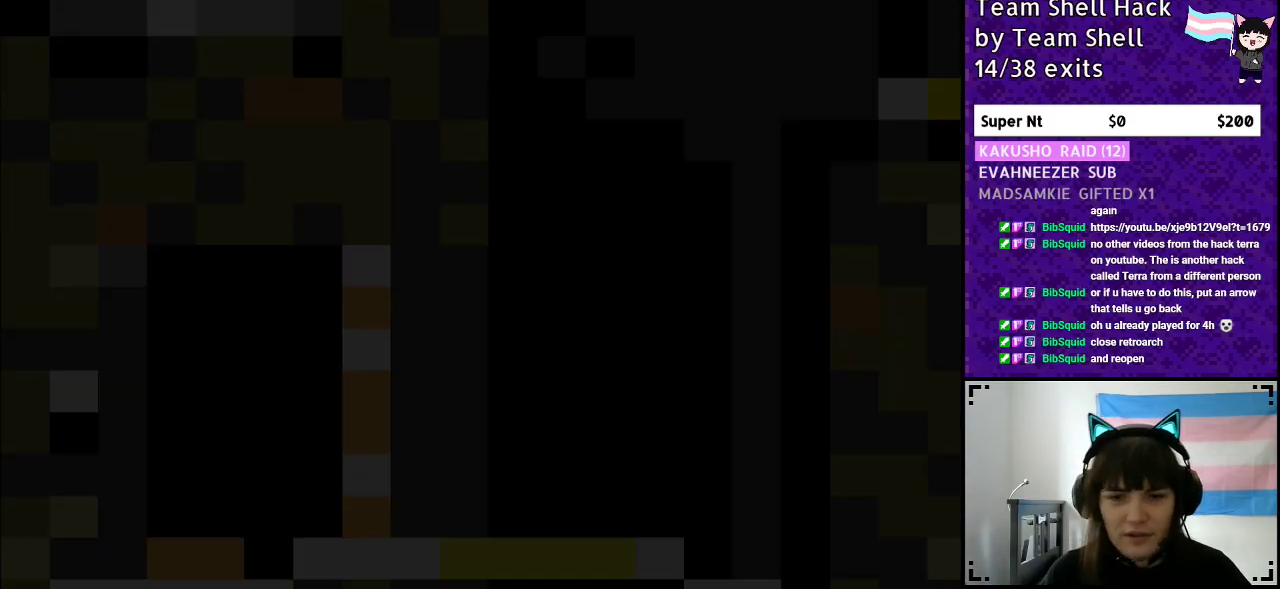
{"buttons": ["Y", "DPAD_RIGHT"], "events": []}
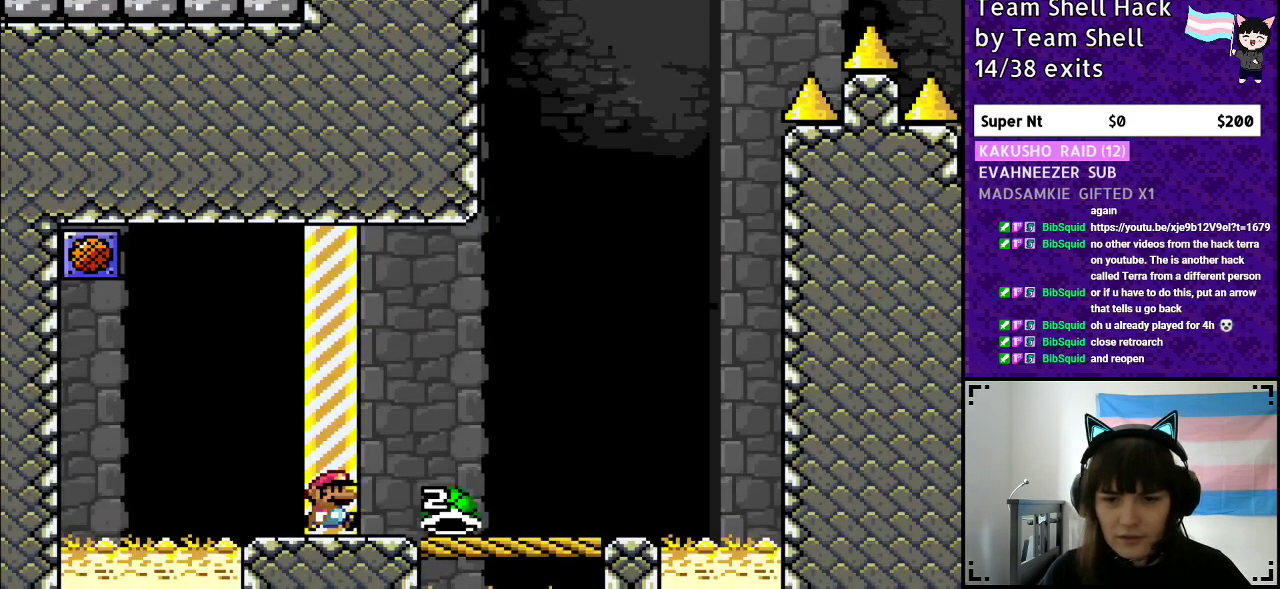
{"buttons": ["Y", "DPAD_RIGHT"], "events": []}
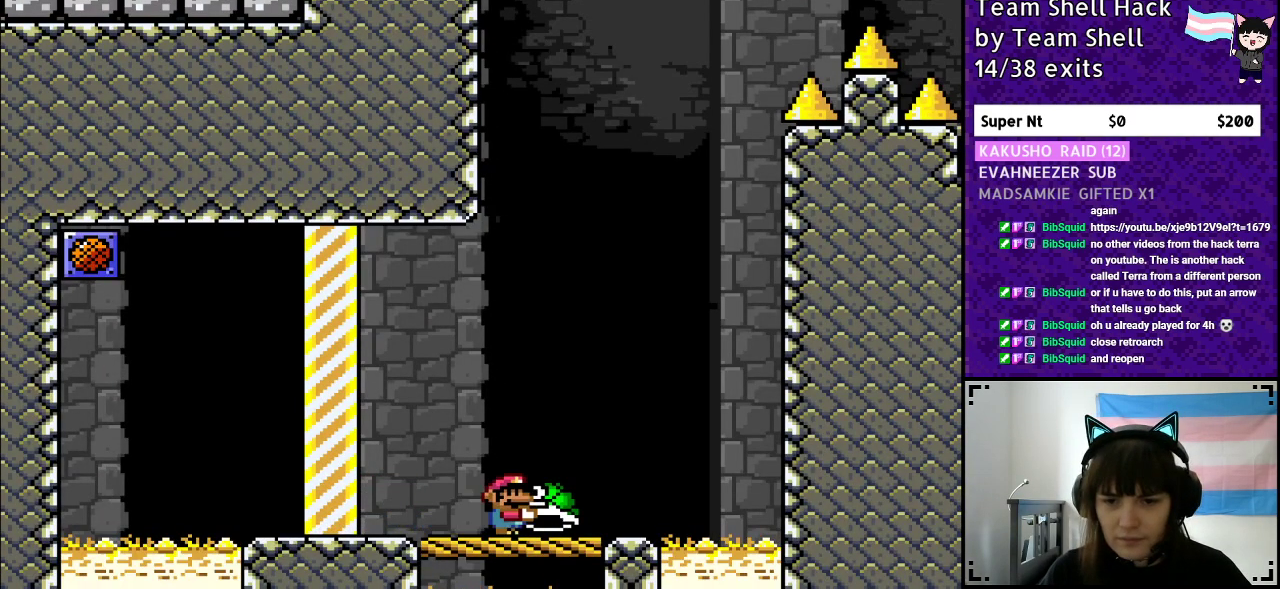
{"buttons": ["B", "Y", "DPAD_RIGHT"], "events": [[67, "B", "down"], [67, "DPAD_RIGHT", "up"], [100, "DPAD_LEFT", "down"], [250, "DPAD_LEFT", "up"], [400, "DPAD_RIGHT", "down"]]}
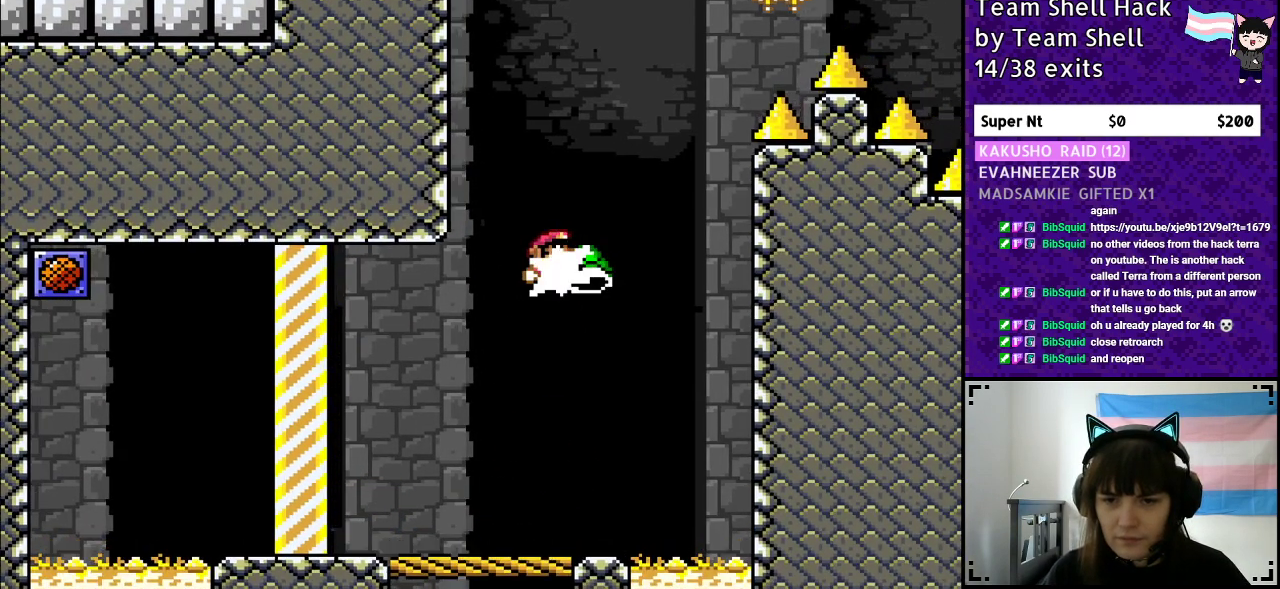
{"buttons": ["B", "Y"], "events": [[17, "Y", "up"], [67, "Y", "down"], [200, "DPAD_RIGHT", "up"], [250, "DPAD_LEFT", "down"], [467, "DPAD_LEFT", "up"]]}
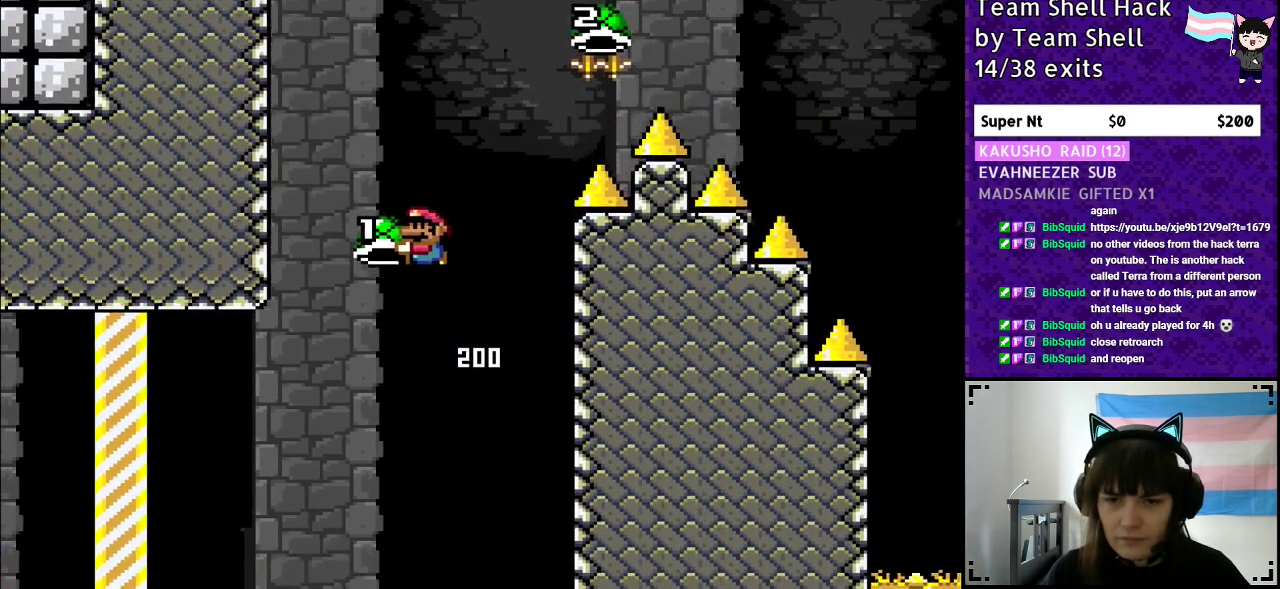
{"buttons": ["B", "Y"], "events": [[183, "DPAD_RIGHT", "down"], [317, "Y", "up"], [367, "DPAD_RIGHT", "up"], [400, "Y", "down"]]}
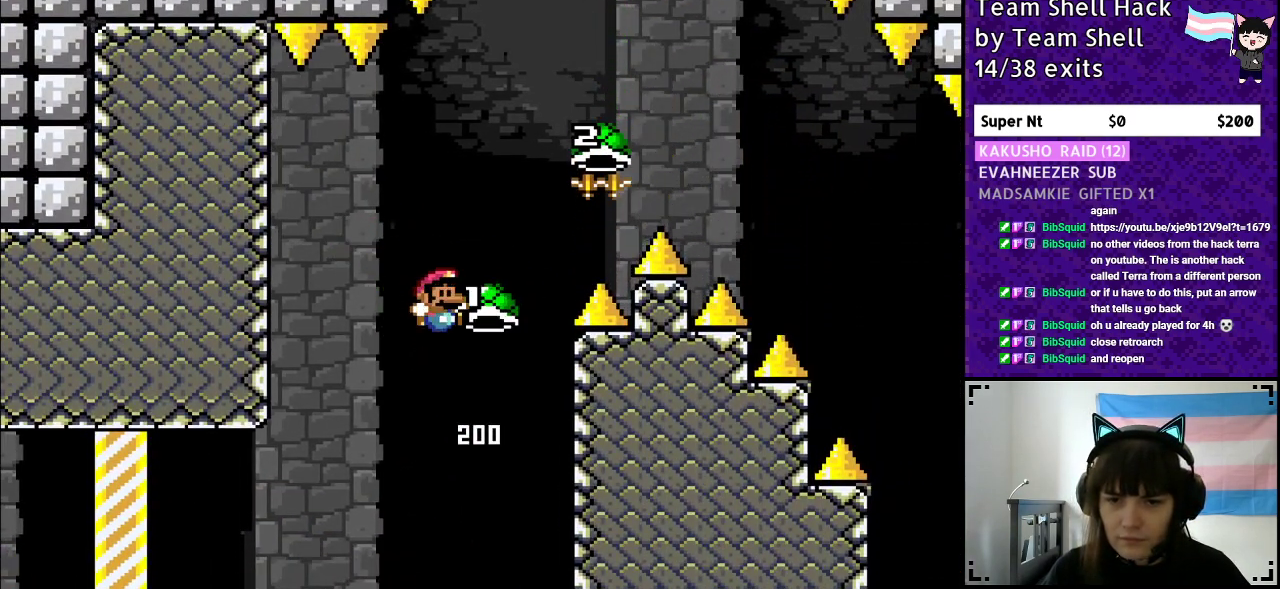
{"buttons": ["Y"], "events": [[67, "DPAD_RIGHT", "down"], [450, "DPAD_RIGHT", "up"], [483, "B", "up"]]}